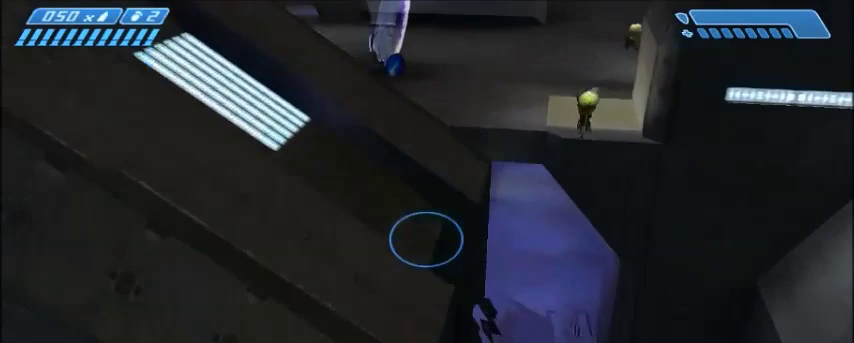
Gameplay with keyboard and mouse; each line is a JSON object with the keys and mouse buttons held at the frame after it. "events" lists presses ("down") and releases ("up") of "1", "2", "3", "4", "5", "a", "alt", "c", "ctrl", "d", "e", "f", "q", "r", "s", "shift", "space", "tab", "v", "w", "x", "z", "mouse_left", "mouse_middle", "mouse_right", "mouse_wheel_up" and "mouse_wheel_down" between this image and that frame as [ms after this image, input, new state], when the widget could be followed in between. "mouse_left", "mouse_middle", "mouse_right", "mouse_wheel_up", "mouse_wheel_down" = the "left", "middle", "right", "wheel_up", "wheel_down" buttons of the "mouse" list. No other keys are recorded. Mouse movement is not recorded.
{"keys": ["shift", "w"], "mouse": [], "events": [[67, "shift", "down"]]}
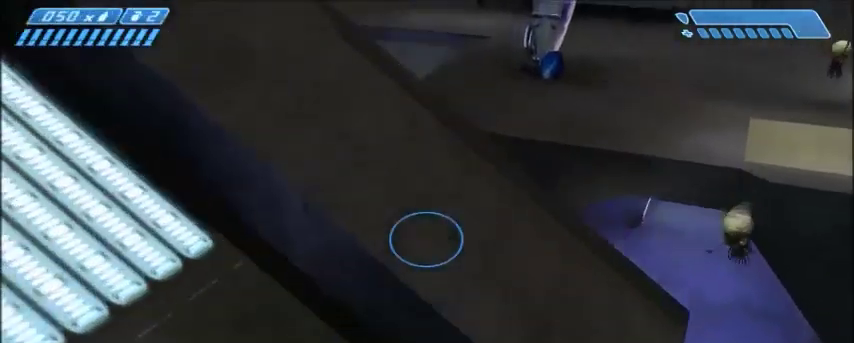
{"keys": ["shift", "w"], "mouse": [], "events": []}
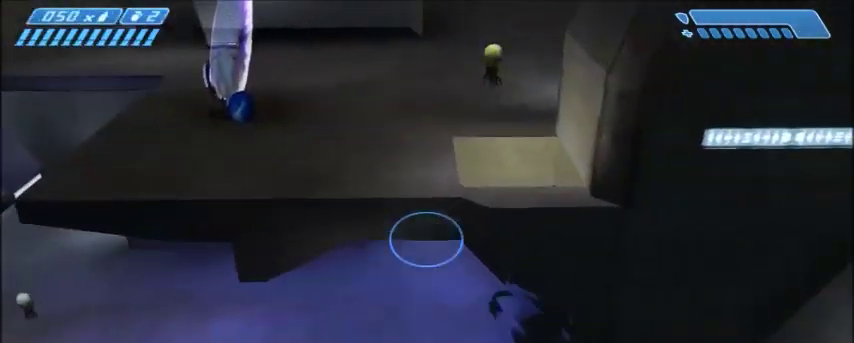
{"keys": ["w"], "mouse": [], "events": [[134, "space", "down"], [167, "shift", "up"], [367, "space", "up"]]}
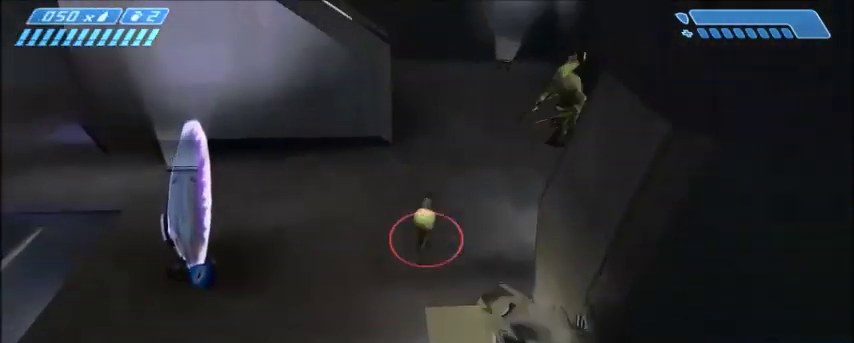
{"keys": ["w"], "mouse": [], "events": []}
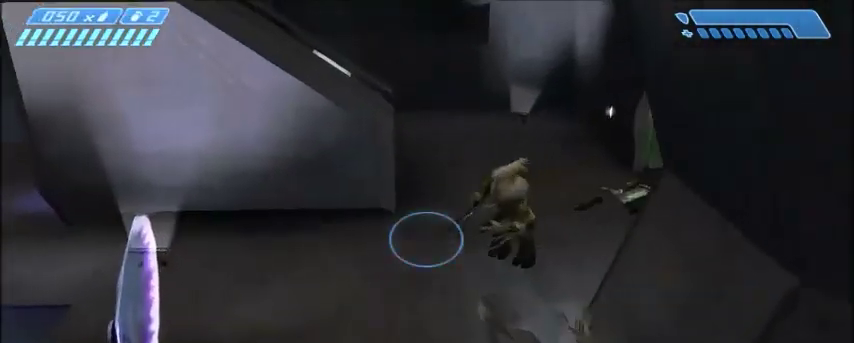
{"keys": ["w"], "mouse": [], "events": []}
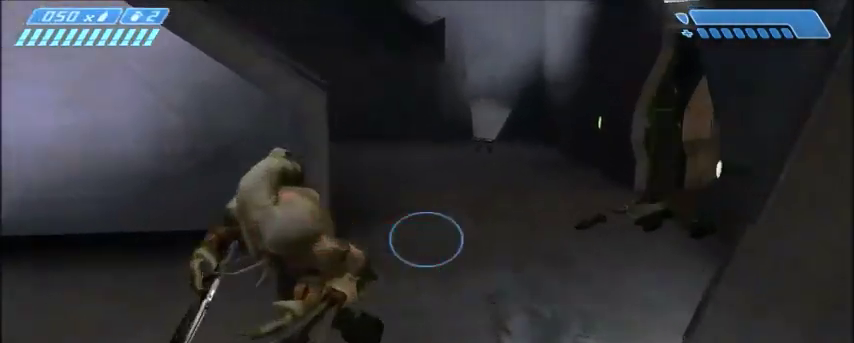
{"keys": ["w"], "mouse": [], "events": []}
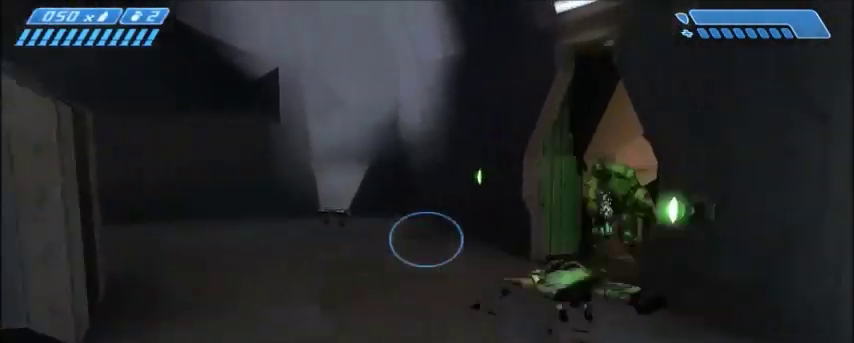
{"keys": ["w"], "mouse": [], "events": [[267, "a", "down"], [434, "a", "up"]]}
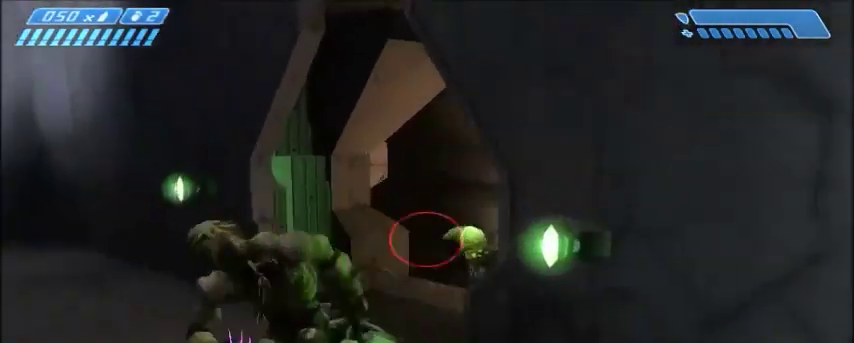
{"keys": ["a", "w"], "mouse": [], "events": [[500, "a", "down"]]}
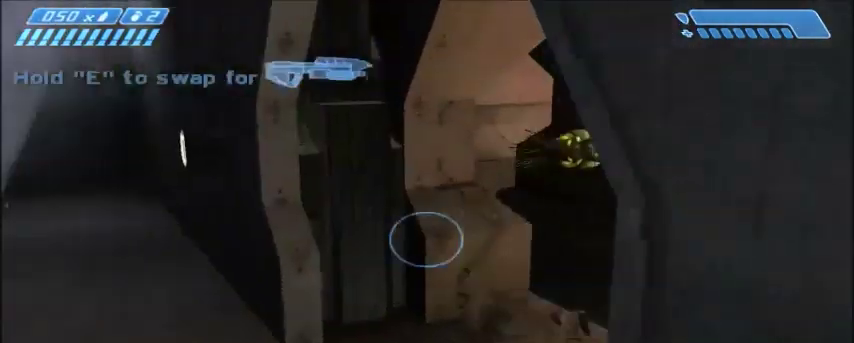
{"keys": ["w"], "mouse": [], "events": [[234, "a", "up"]]}
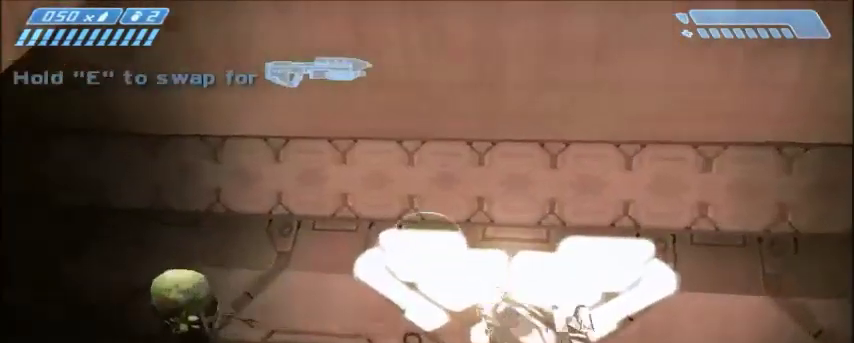
{"keys": ["w"], "mouse": [], "events": []}
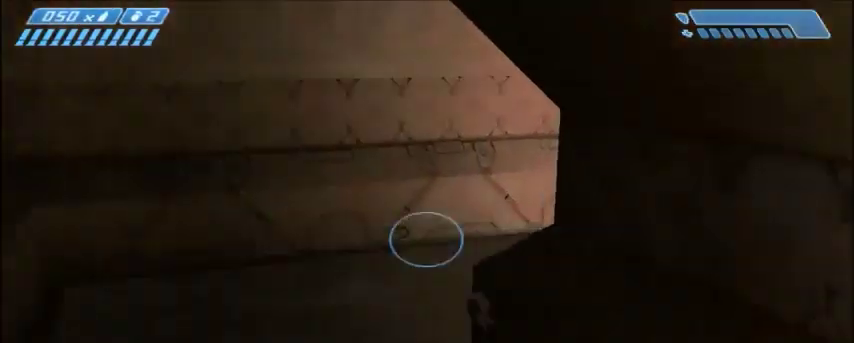
{"keys": ["w"], "mouse": [], "events": []}
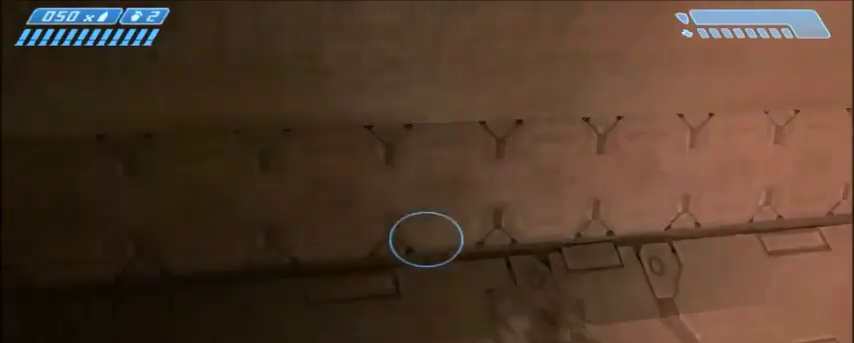
{"keys": ["w"], "mouse": [], "events": []}
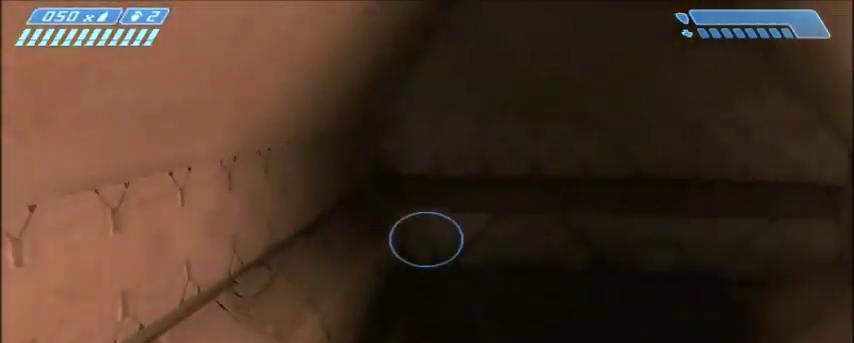
{"keys": ["w"], "mouse": [], "events": []}
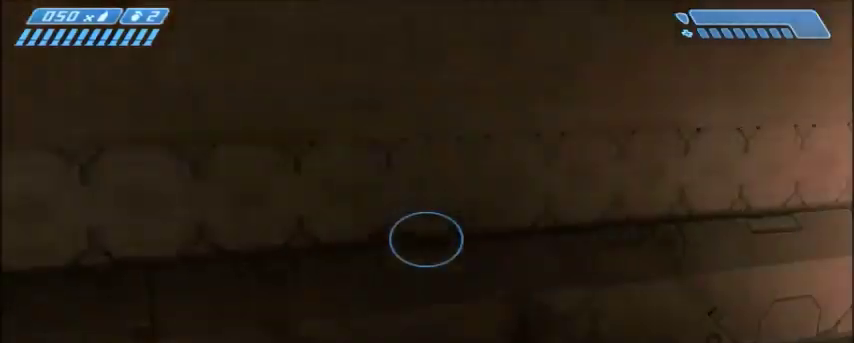
{"keys": ["w"], "mouse": [], "events": []}
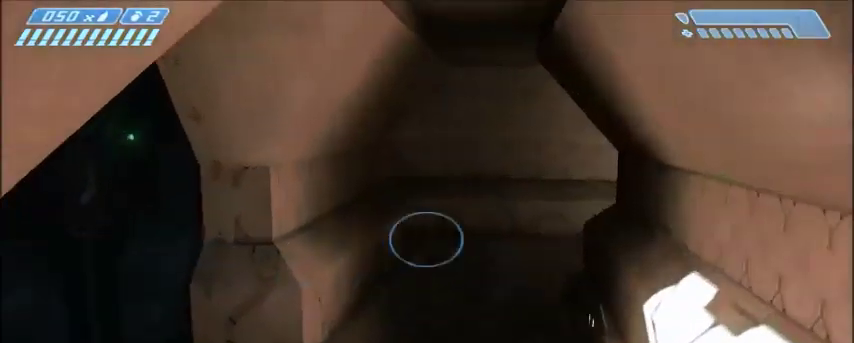
{"keys": ["w"], "mouse": [], "events": [[334, "d", "down"], [467, "d", "up"]]}
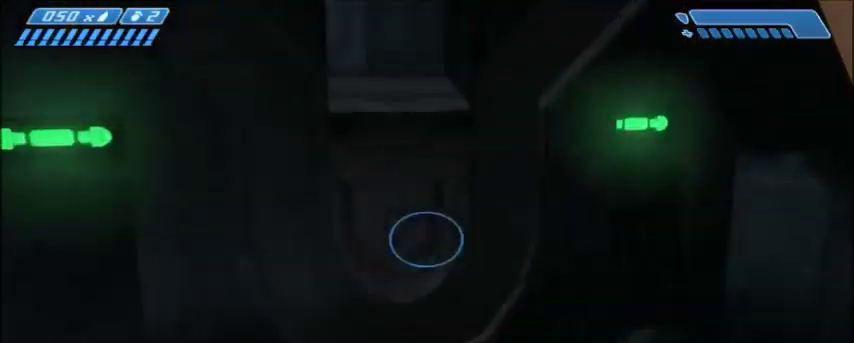
{"keys": ["w"], "mouse": [], "events": []}
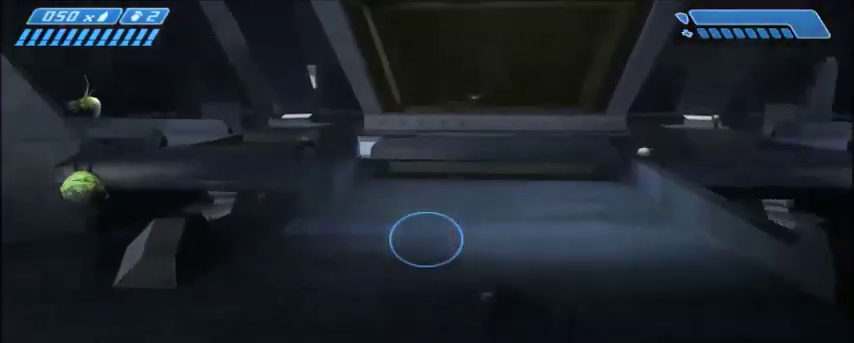
{"keys": ["w"], "mouse": [], "events": []}
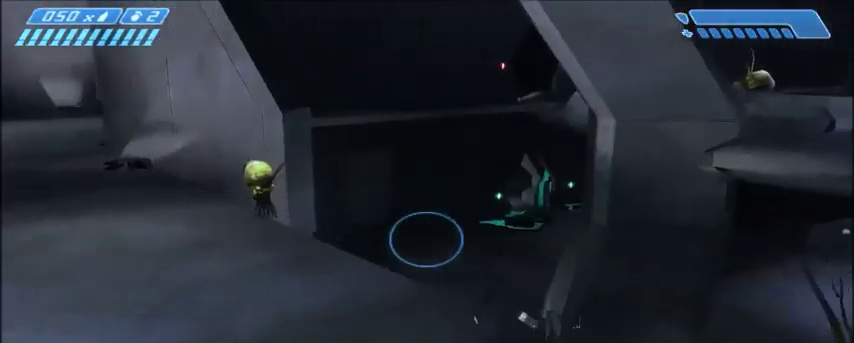
{"keys": ["w"], "mouse": [], "events": []}
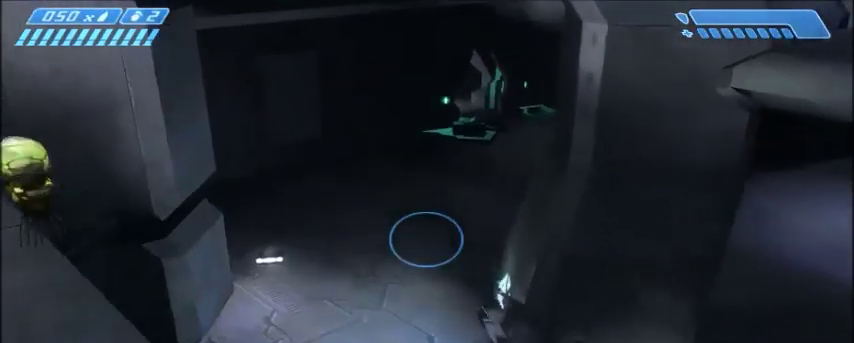
{"keys": ["w"], "mouse": [], "events": []}
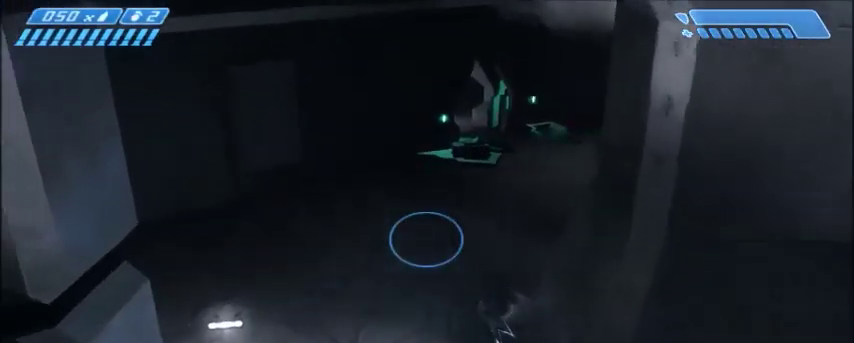
{"keys": ["w"], "mouse": [], "events": []}
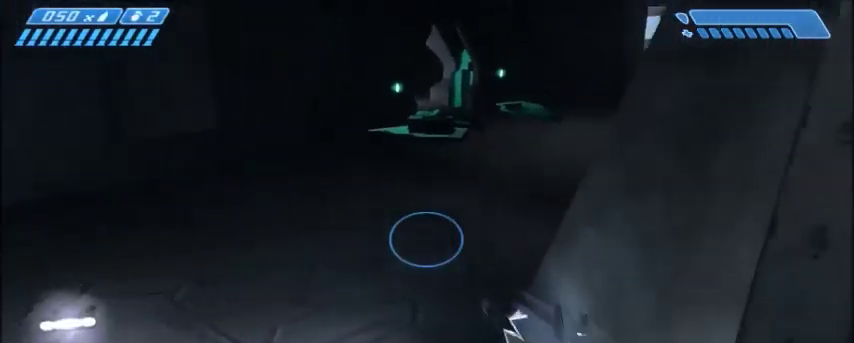
{"keys": ["w"], "mouse": [], "events": []}
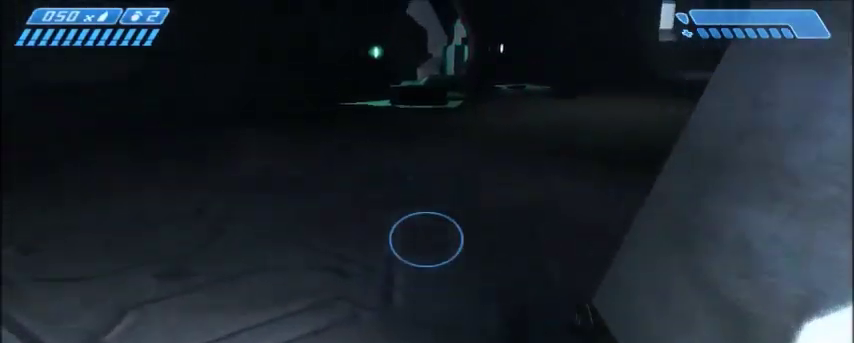
{"keys": ["w"], "mouse": [], "events": []}
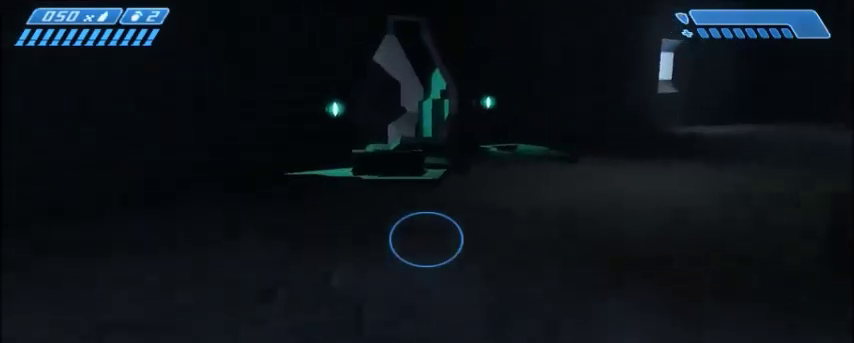
{"keys": ["w"], "mouse": [], "events": []}
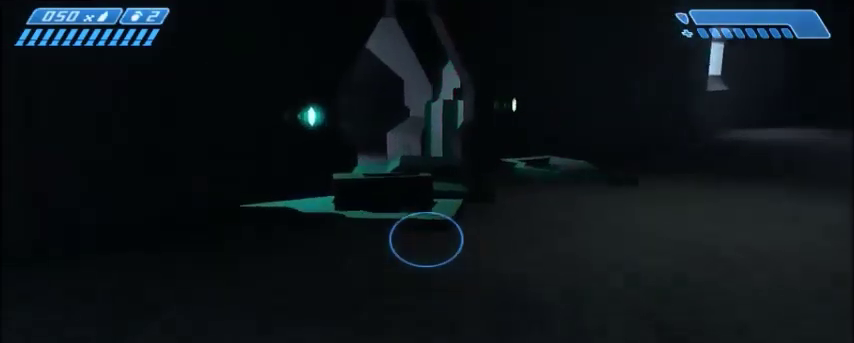
{"keys": ["w"], "mouse": [], "events": [[267, "space", "down"], [434, "space", "up"]]}
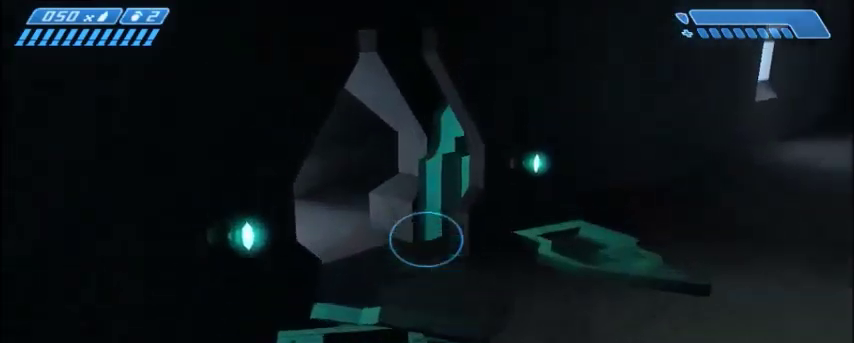
{"keys": ["w"], "mouse": [], "events": []}
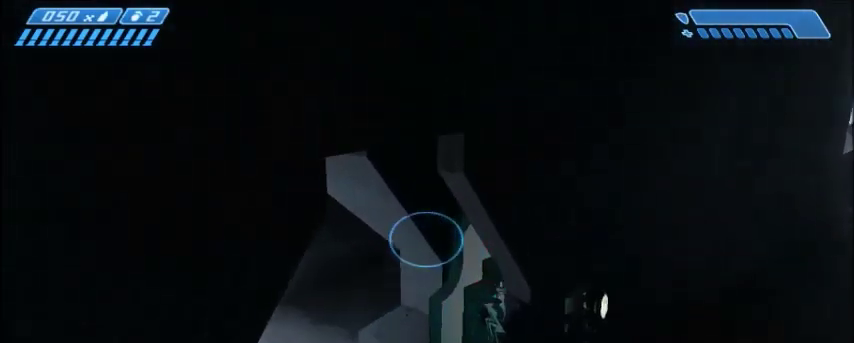
{"keys": ["d", "w"], "mouse": [], "events": [[233, "d", "down"]]}
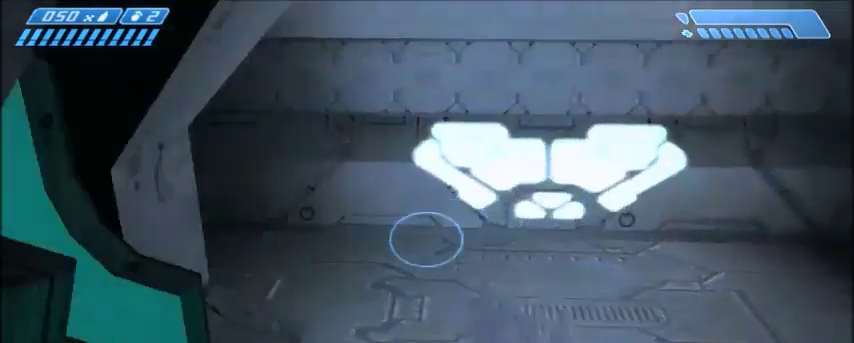
{"keys": ["d", "w"], "mouse": [], "events": []}
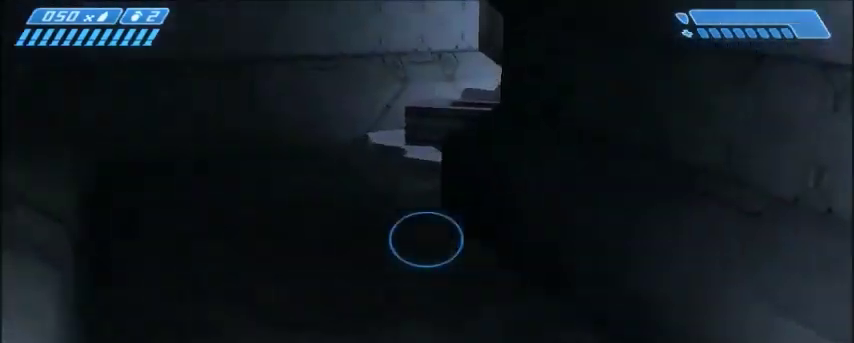
{"keys": [], "mouse": [], "events": [[67, "d", "up"], [200, "w", "up"]]}
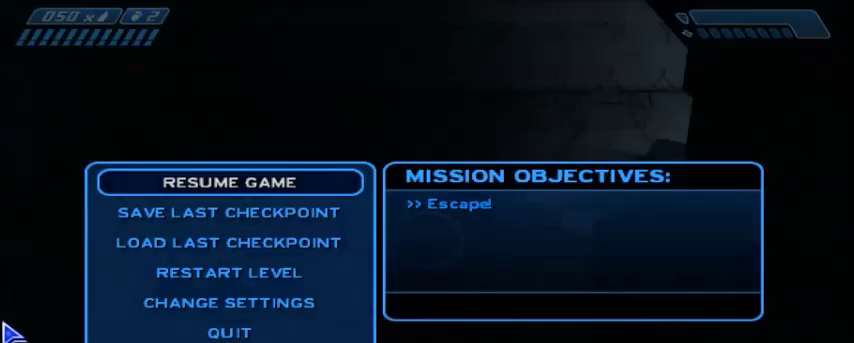
{"keys": [], "mouse": [], "events": []}